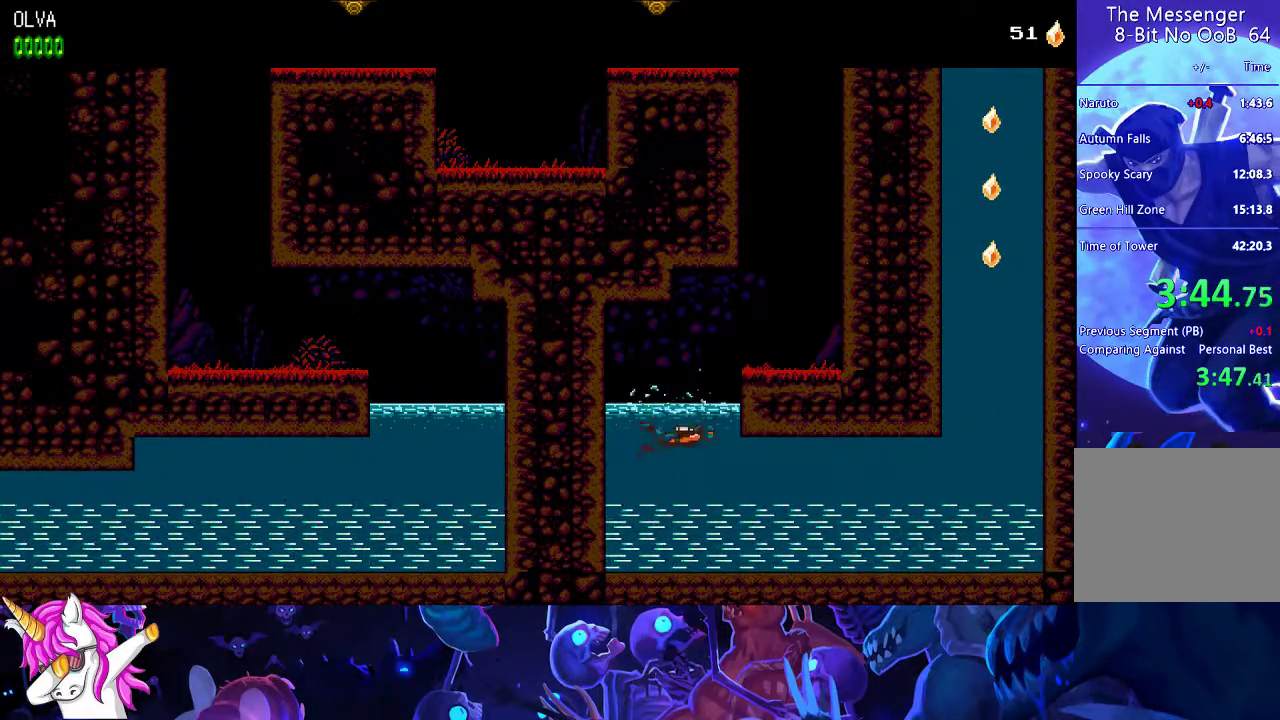
Gameplay with a controller (Xbox layout); each line is a JSON object with the inputs held at the frame after it. "events" lists button and stick changes between this image and that frame as [ms after this image, input, new state], when the widget could be followed in between. Not read: R3 right_stick.
{"buttons": [], "left_stick": "center", "events": [[67, "left_stick", "down"], [333, "left_stick", "center"]]}
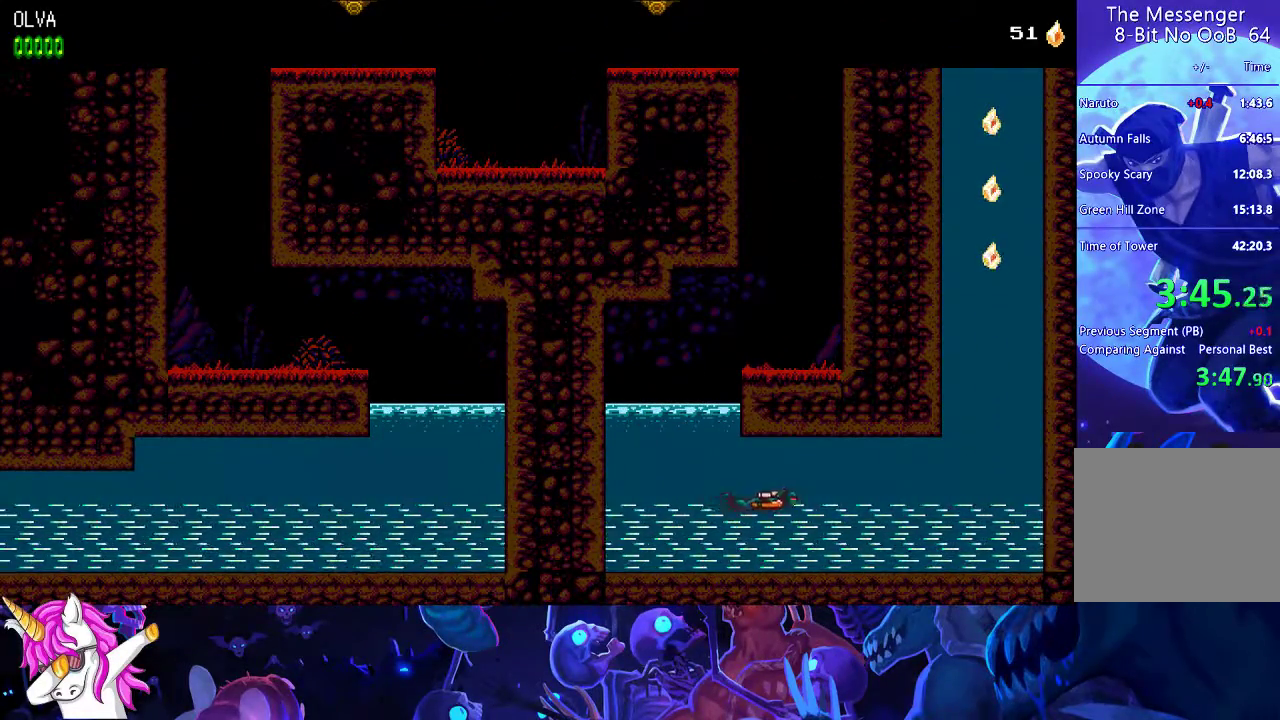
{"buttons": [], "left_stick": "up", "events": [[300, "A", "down"], [350, "left_stick", "up"], [433, "A", "up"]]}
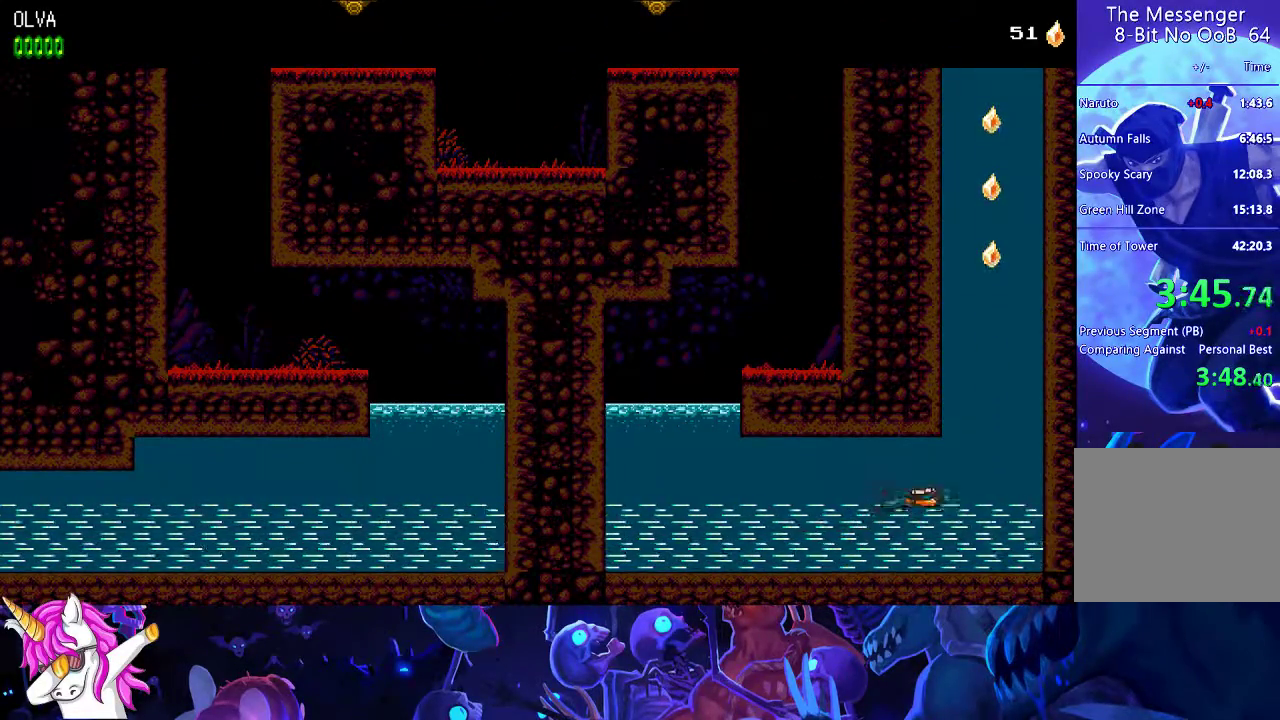
{"buttons": ["A"], "left_stick": "up-left", "events": [[100, "A", "down"], [150, "A", "up"], [200, "left_stick", "up-left"], [250, "A", "down"], [333, "A", "up"], [433, "A", "down"]]}
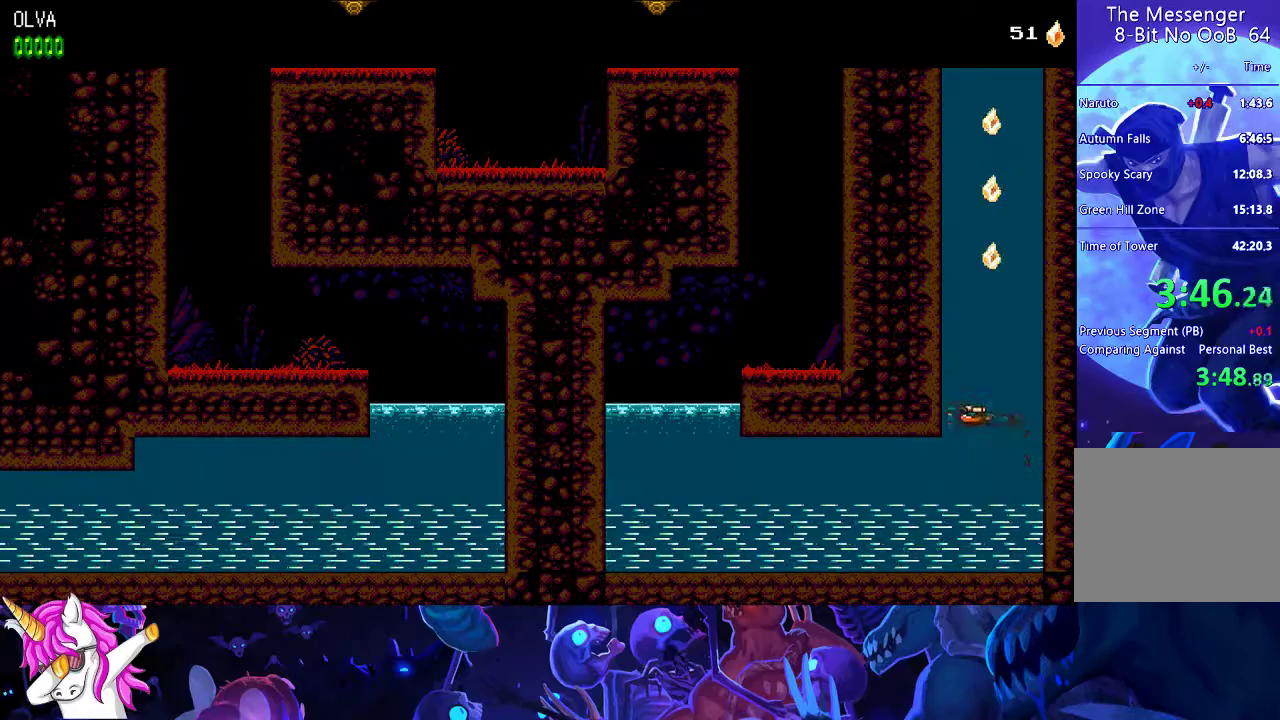
{"buttons": [], "left_stick": "up-left", "events": [[17, "A", "up"], [83, "A", "down"], [167, "A", "up"], [250, "A", "down"], [317, "A", "up"]]}
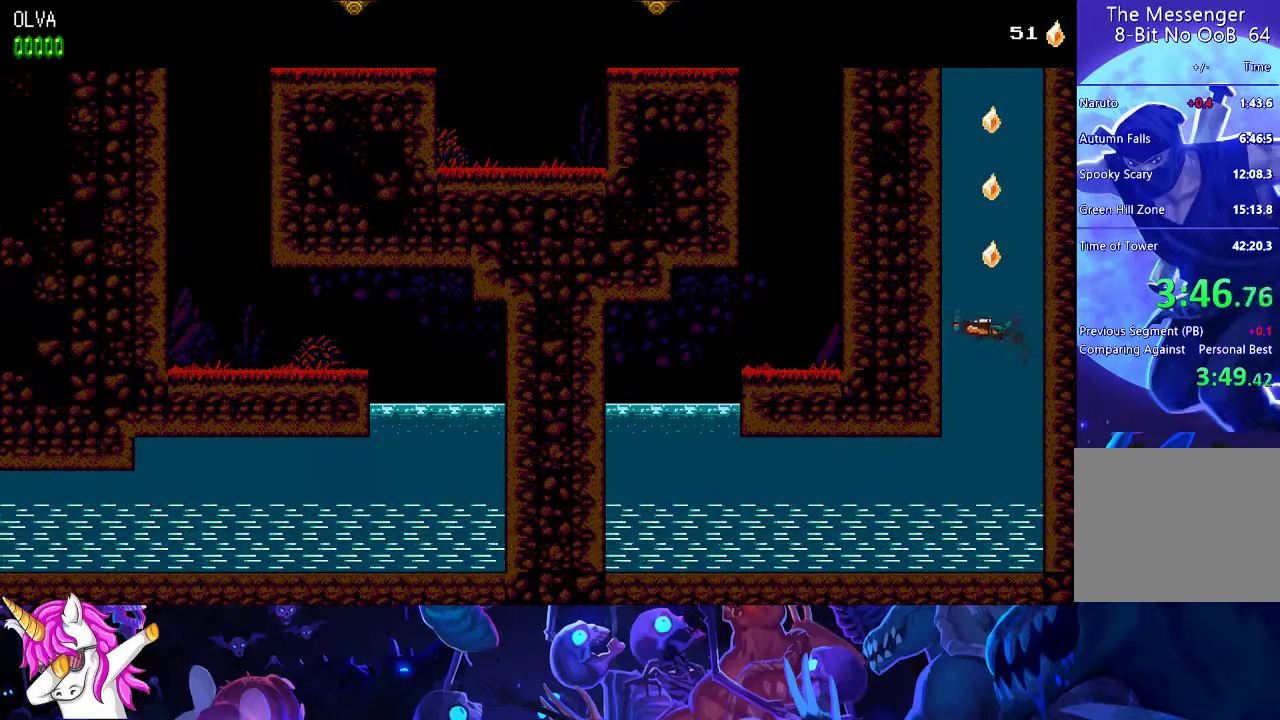
{"buttons": ["A"], "left_stick": "up-left", "events": [[67, "A", "down"], [117, "A", "up"], [217, "A", "down"], [267, "A", "up"], [367, "A", "down"], [433, "A", "up"], [500, "A", "down"]]}
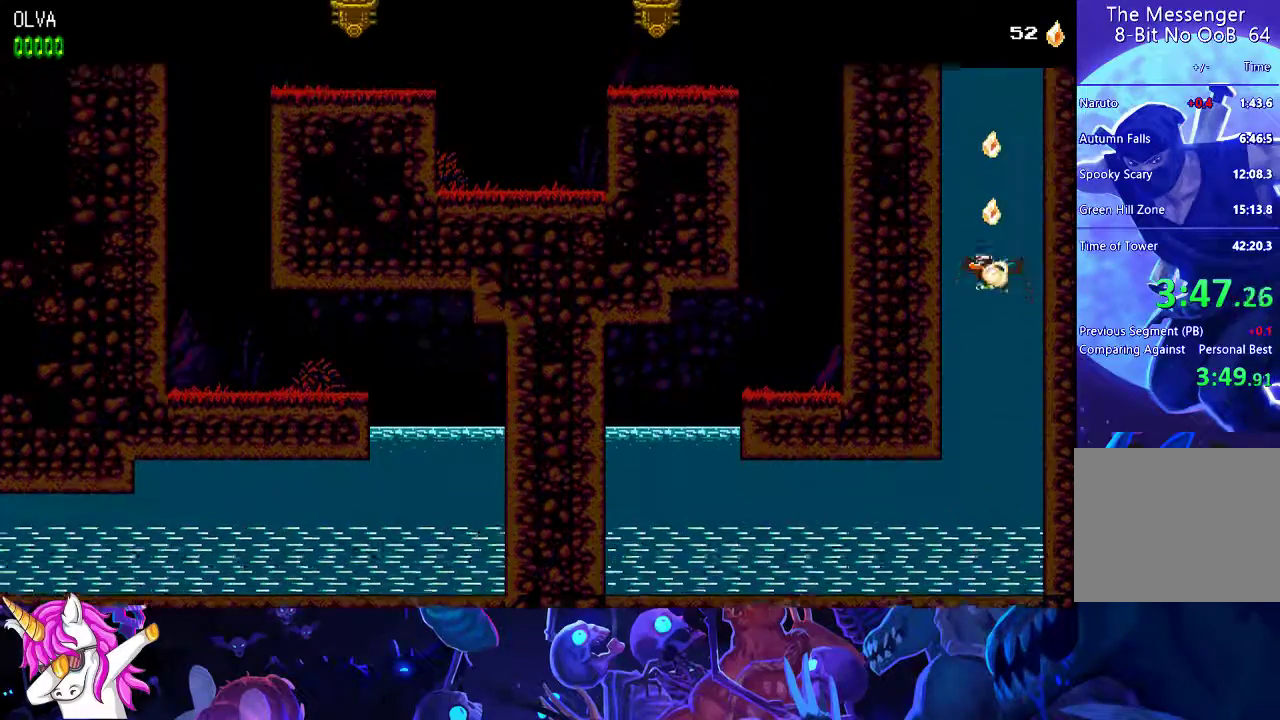
{"buttons": ["A"], "left_stick": "up-left", "events": [[67, "A", "up"], [133, "A", "down"], [217, "A", "up"], [317, "A", "down"], [367, "A", "up"], [483, "A", "down"]]}
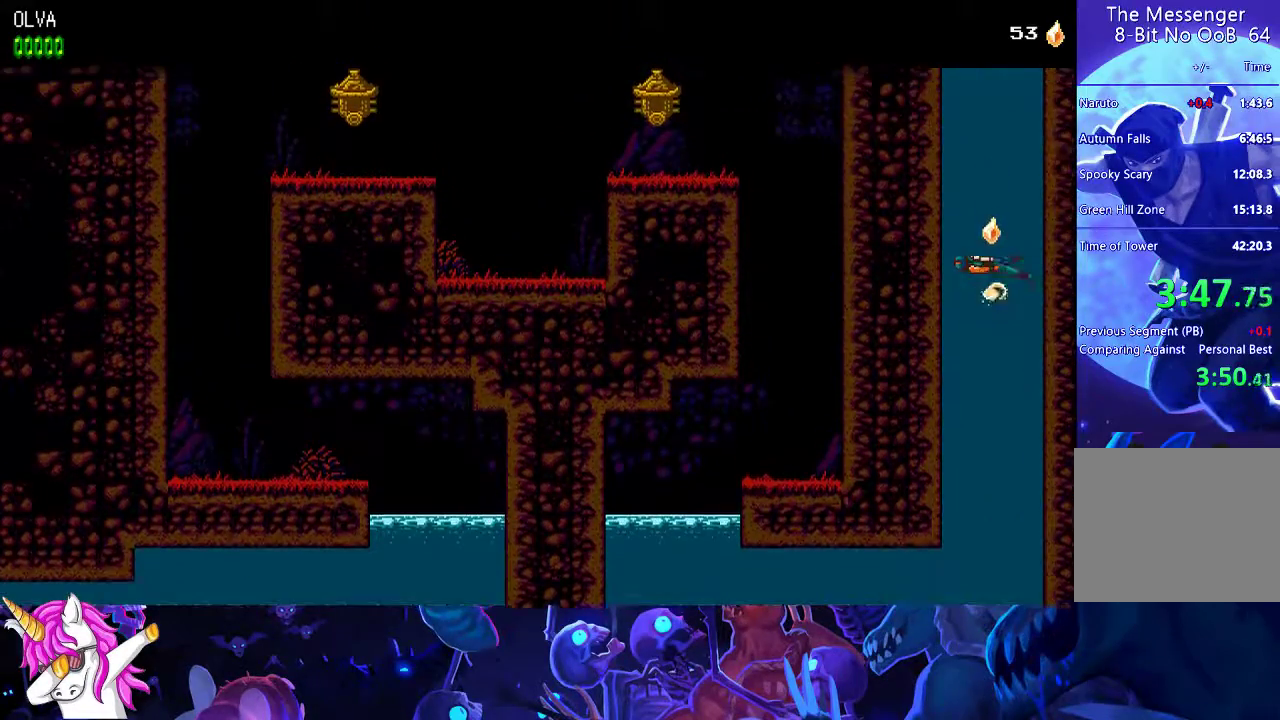
{"buttons": [], "left_stick": "up-left", "events": [[33, "A", "up"], [133, "A", "down"], [183, "A", "up"], [283, "A", "down"], [350, "A", "up"], [417, "A", "down"], [483, "A", "up"]]}
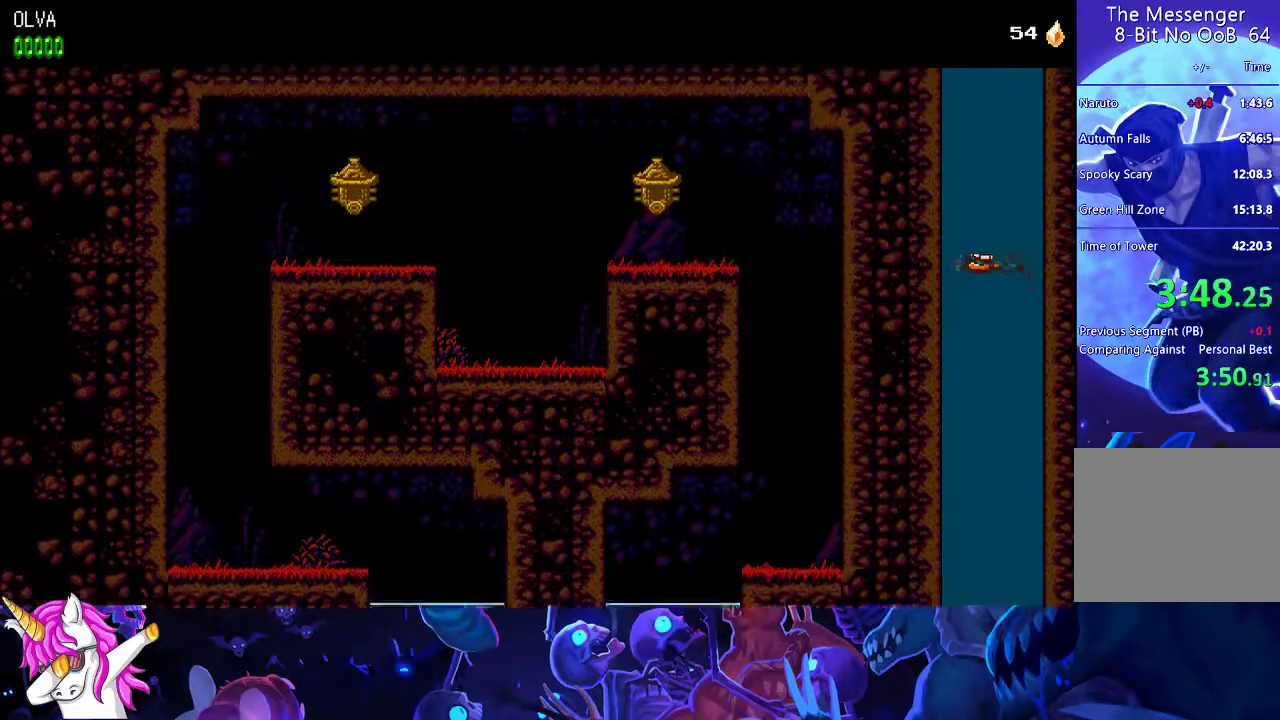
{"buttons": [], "left_stick": "up-left", "events": [[217, "A", "down"], [283, "A", "up"], [367, "A", "down"], [417, "A", "up"]]}
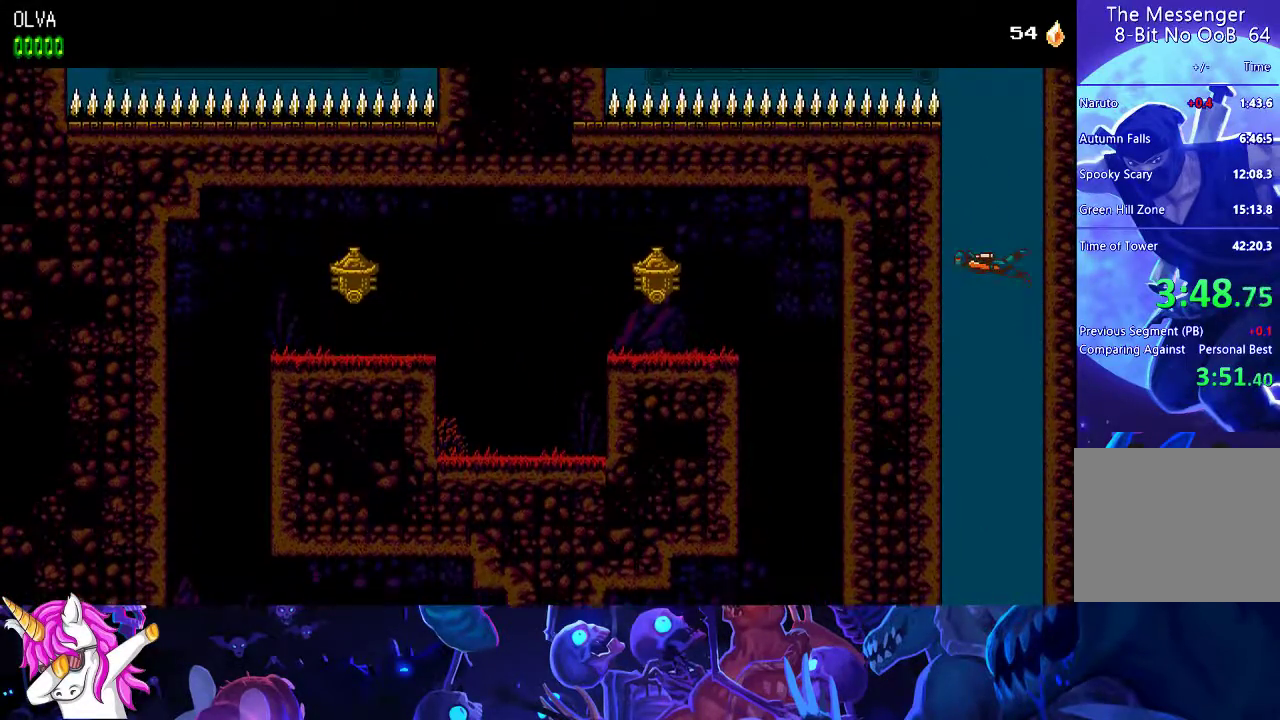
{"buttons": ["A"], "left_stick": "up-left", "events": [[33, "A", "down"], [83, "A", "up"], [150, "A", "down"], [233, "A", "up"], [283, "A", "down"], [383, "A", "up"], [467, "A", "down"]]}
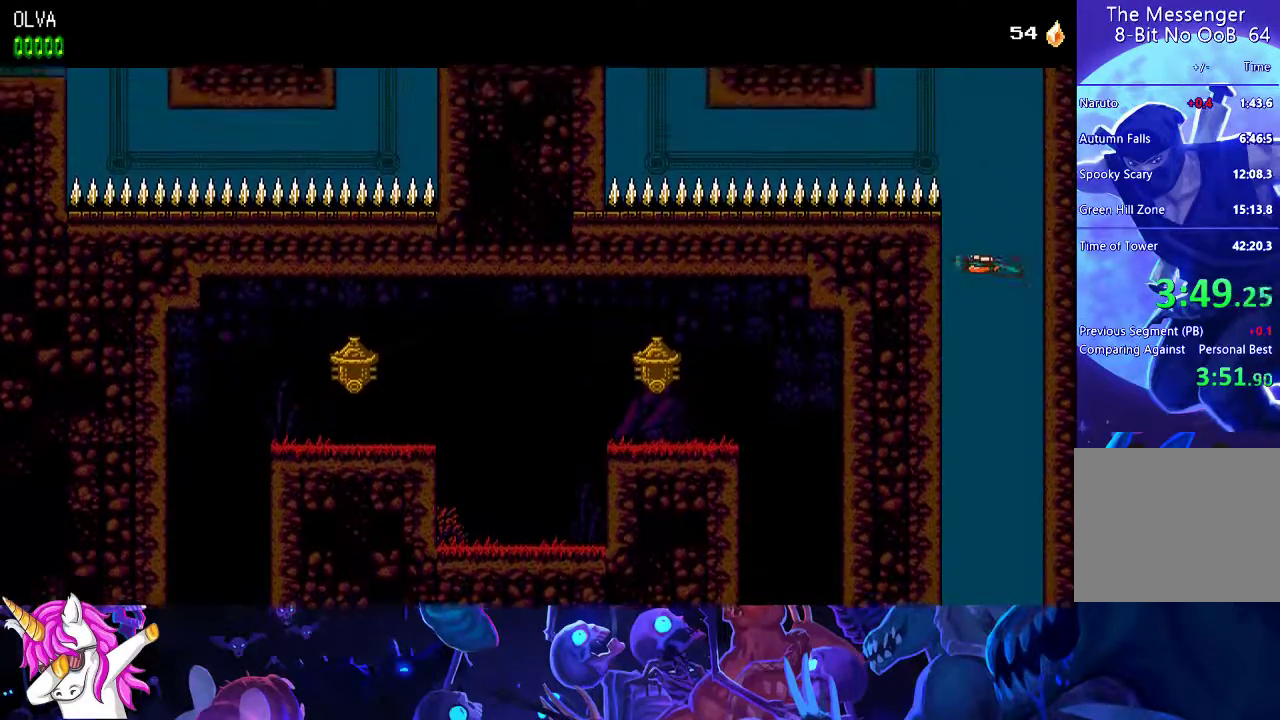
{"buttons": [], "left_stick": "up-left", "events": [[33, "A", "up"], [133, "A", "down"], [183, "A", "up"], [283, "A", "down"], [350, "A", "up"], [417, "A", "down"], [500, "A", "up"]]}
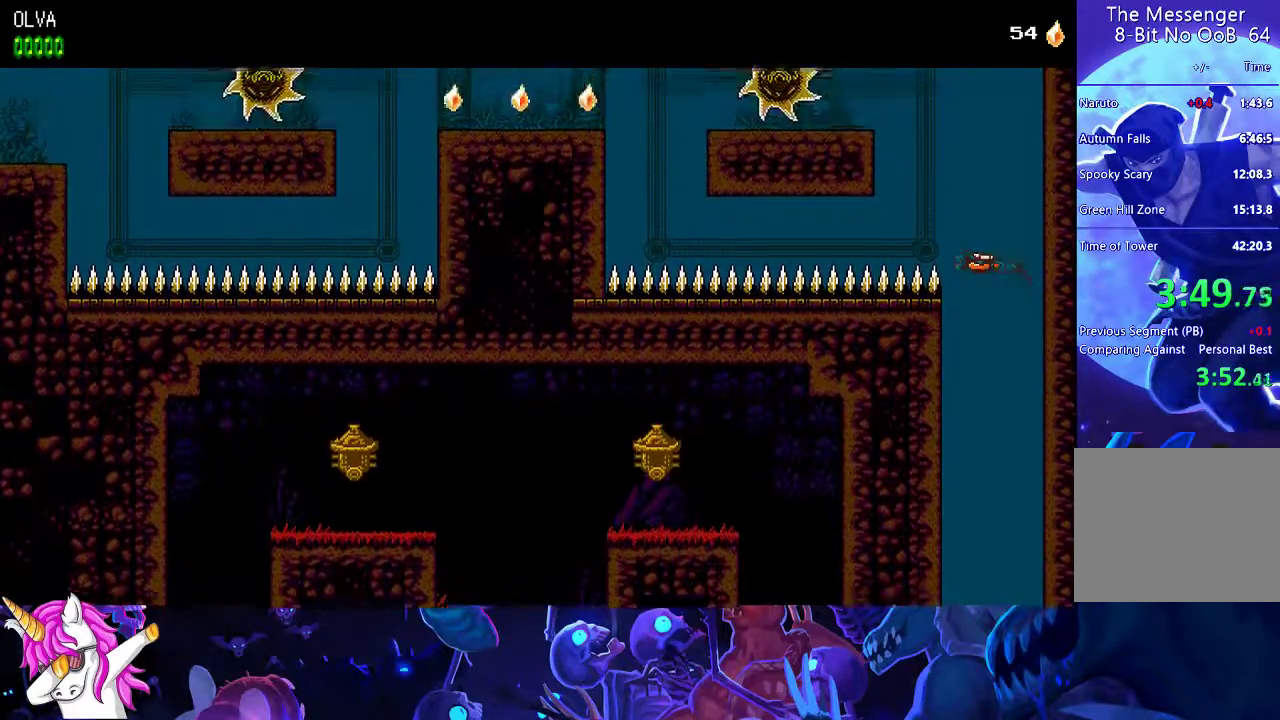
{"buttons": [], "left_stick": "up-left", "events": [[100, "A", "down"], [167, "A", "up"], [250, "A", "down"], [350, "A", "up"], [433, "A", "down"], [500, "A", "up"]]}
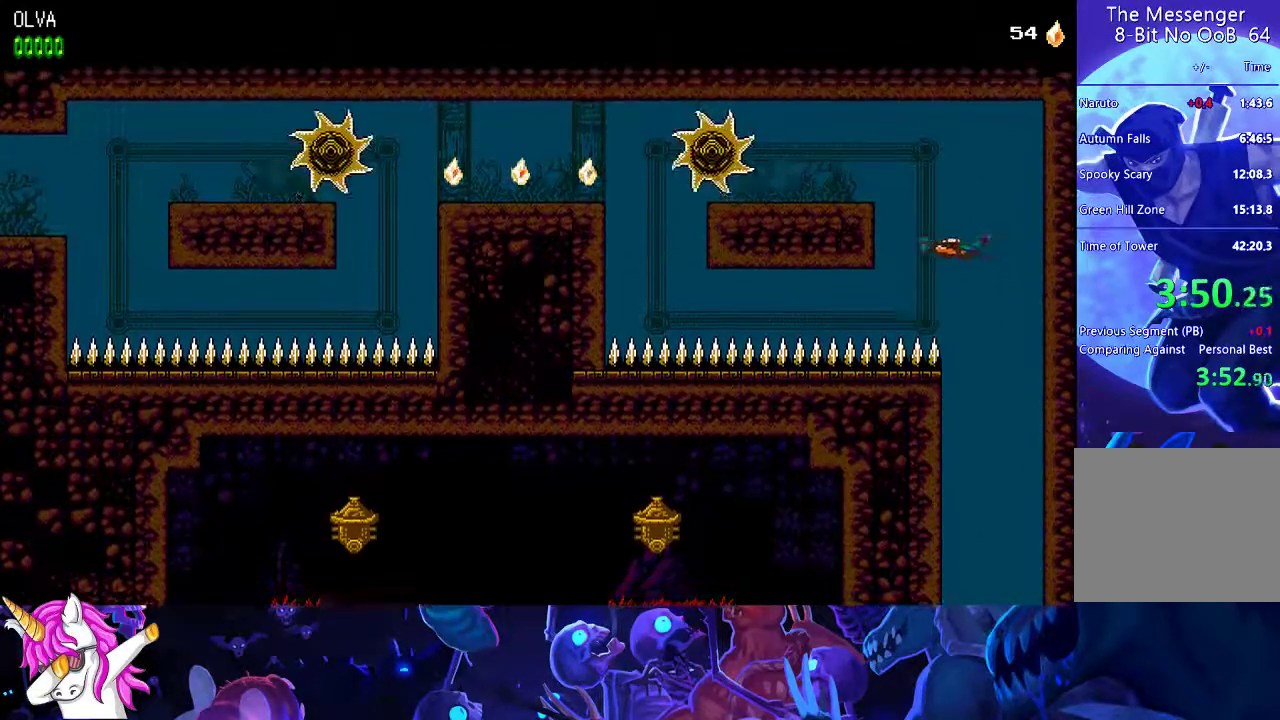
{"buttons": [], "left_stick": "left", "events": [[83, "A", "down"], [367, "A", "up"], [367, "left_stick", "left"]]}
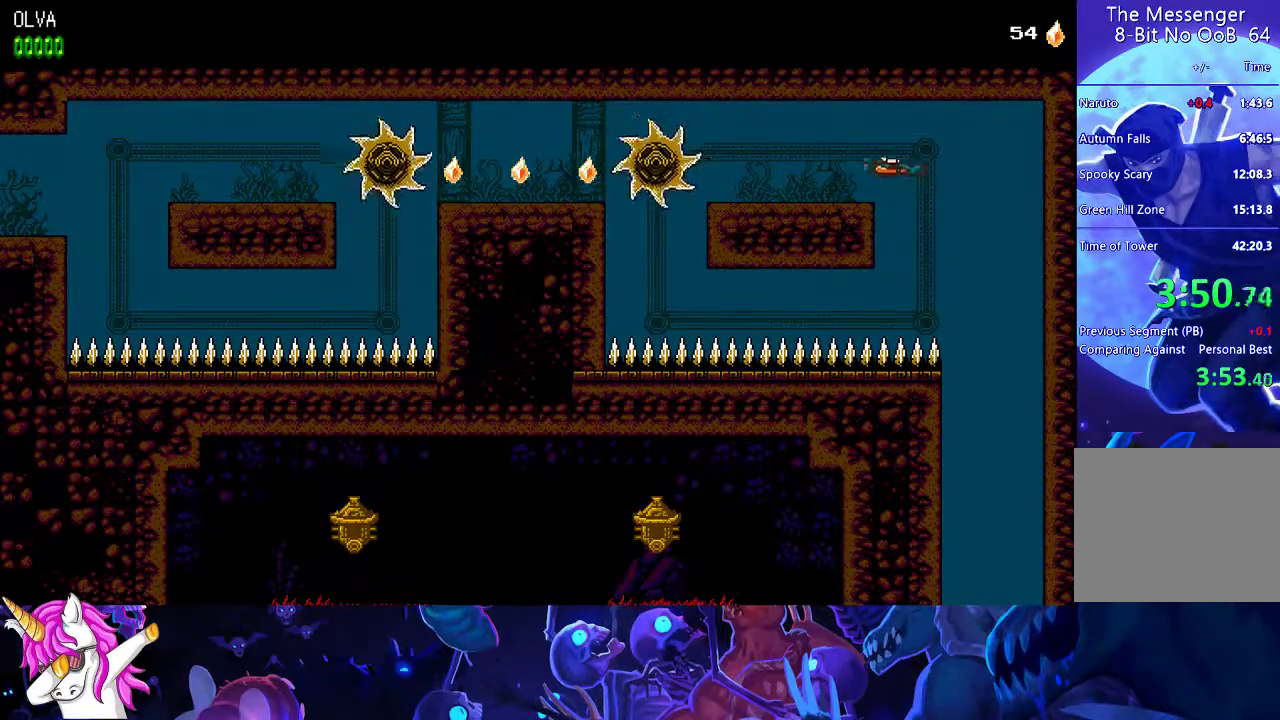
{"buttons": [], "left_stick": "left"}
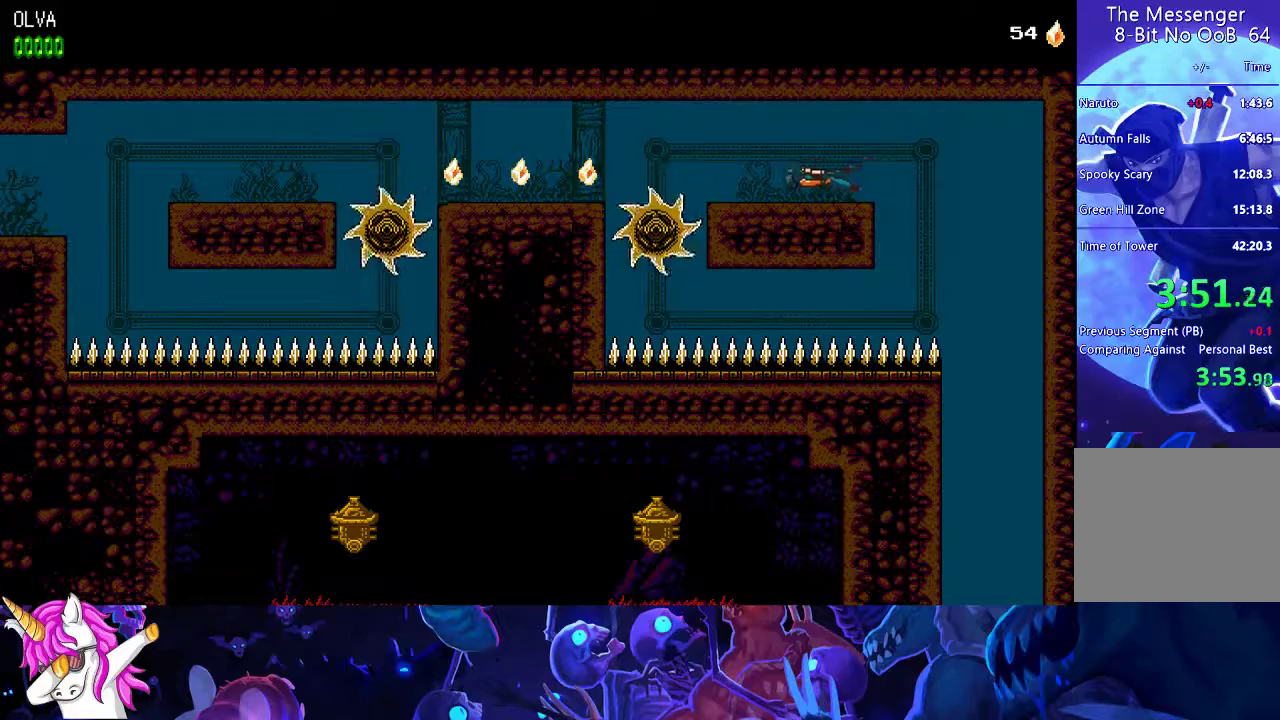
{"buttons": [], "left_stick": "left", "events": []}